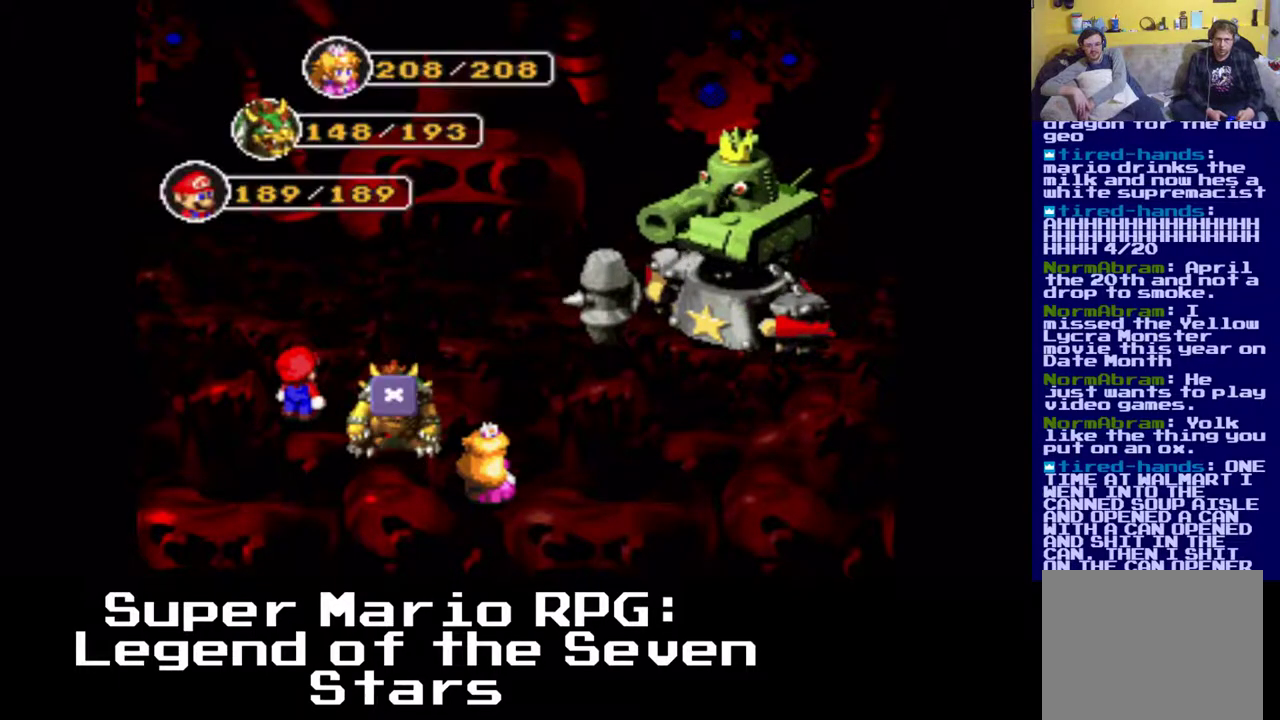
Gameplay with a controller (Xbox layout); each line is a JSON object with the inputs held at the frame after it. "events" lists button and stick changes between this image and that frame as [ms after this image, input, new state], when the widget could be followed in between. Not read: left_stick right_stick.
{"buttons": [], "events": []}
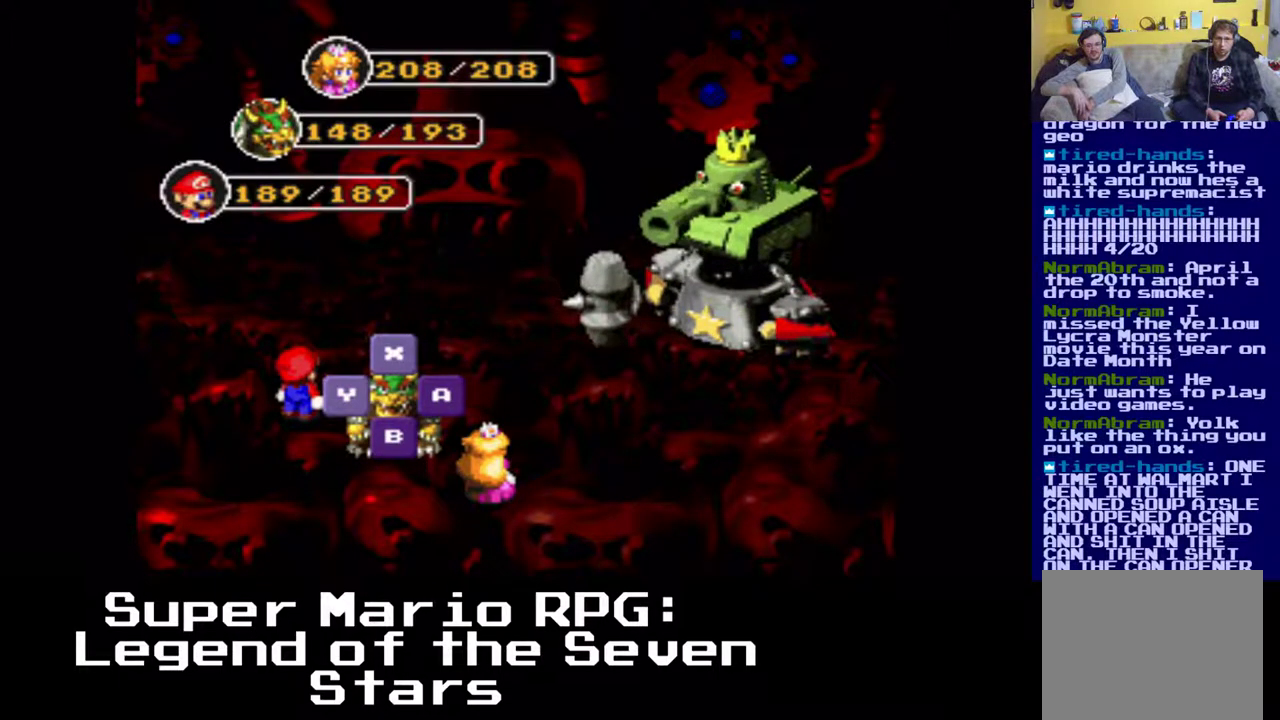
{"buttons": [], "events": []}
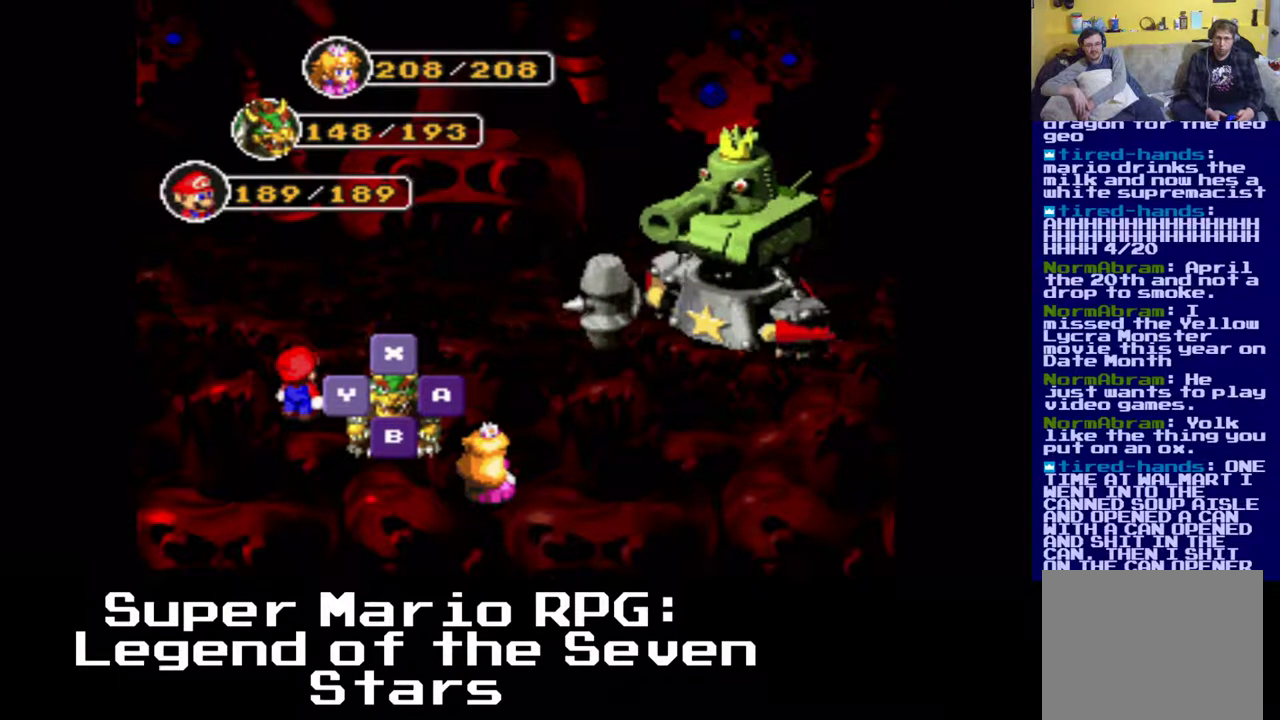
{"buttons": [], "events": []}
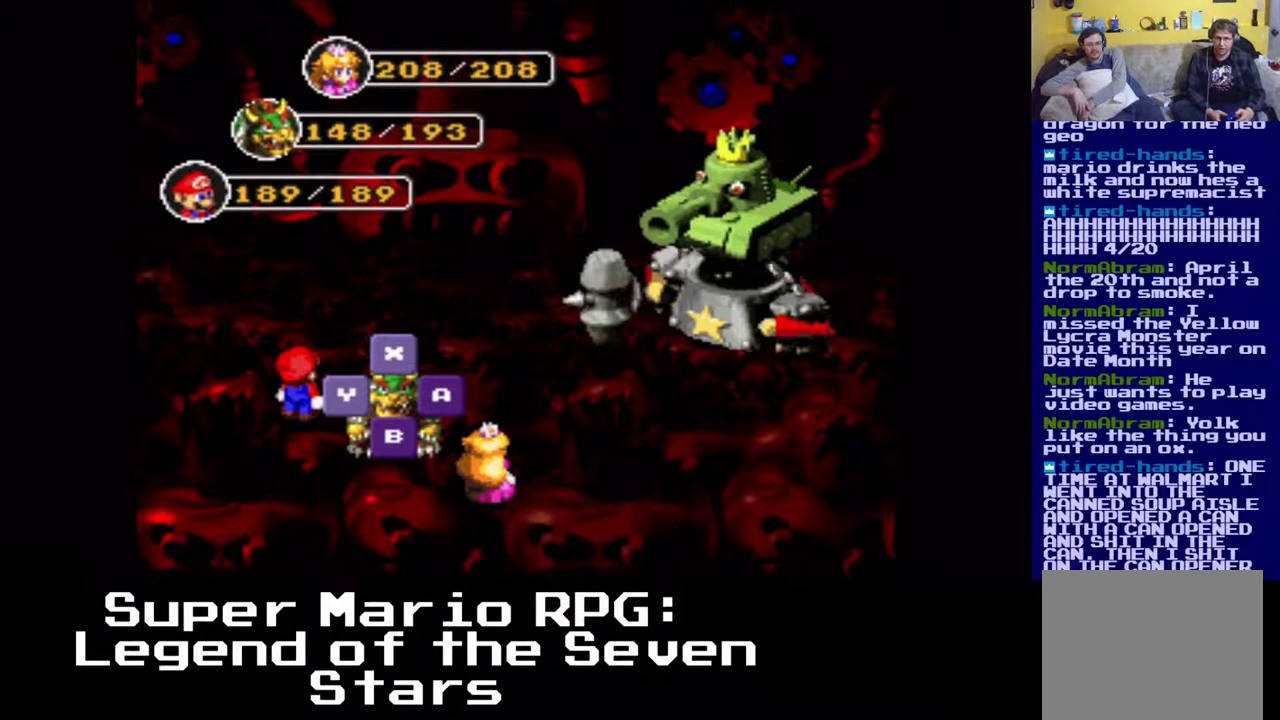
{"buttons": ["B"], "events": [[500, "B", "down"]]}
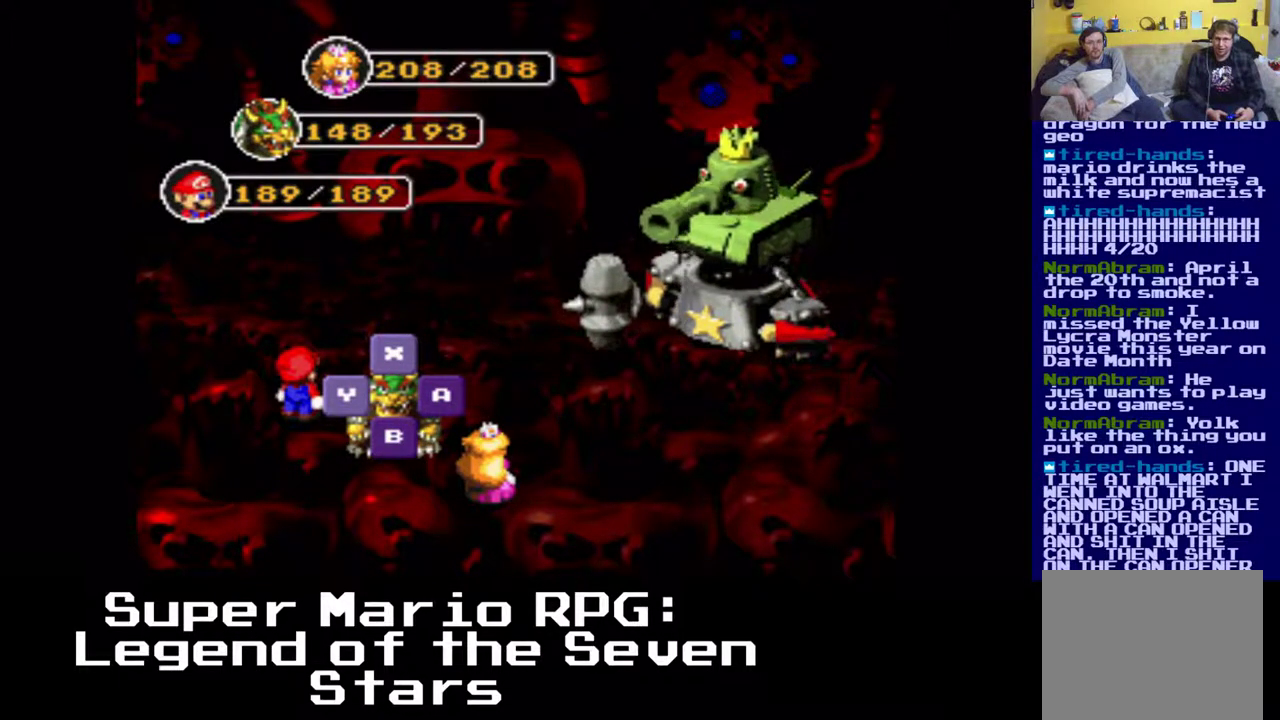
{"buttons": [], "events": [[167, "B", "up"]]}
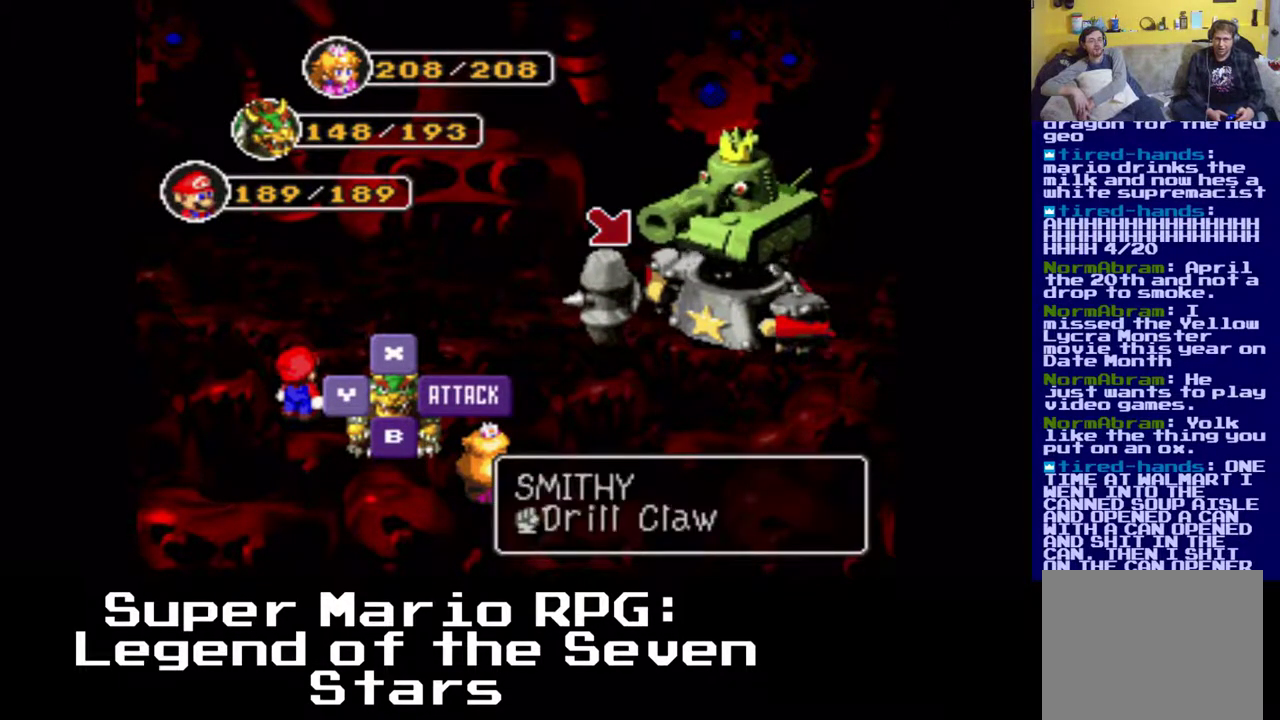
{"buttons": [], "events": [[133, "B", "down"], [283, "B", "up"]]}
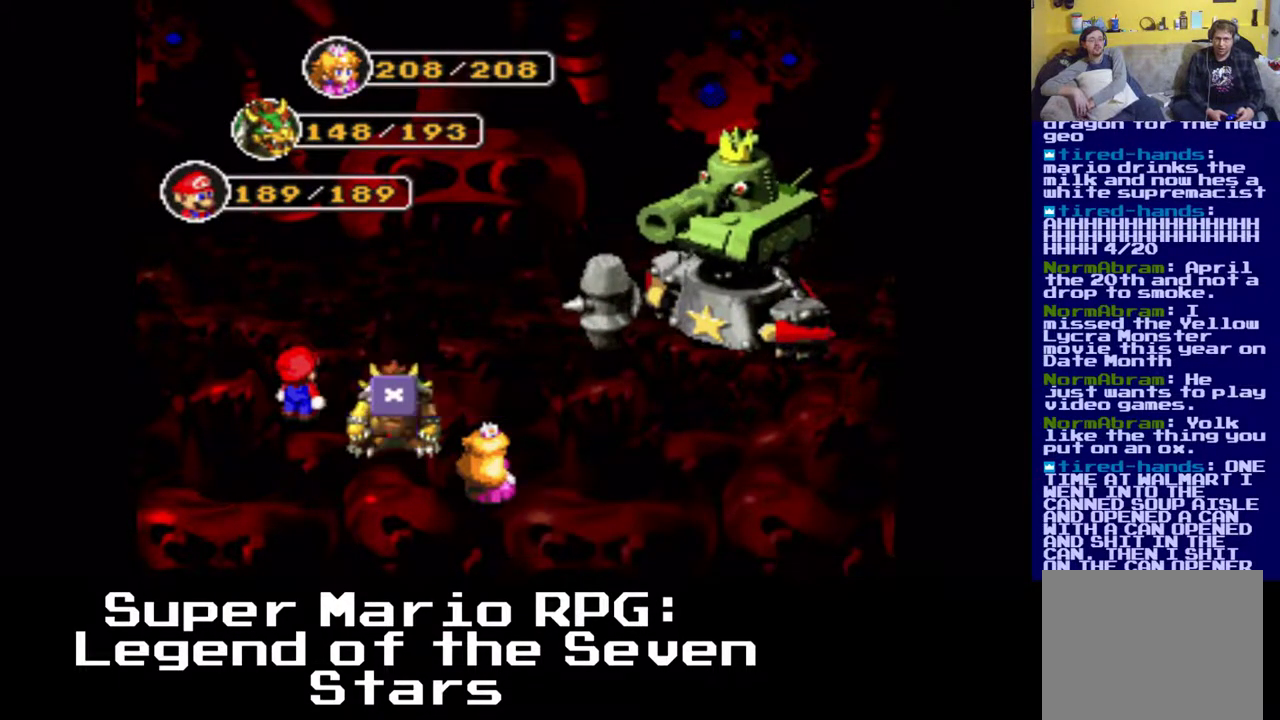
{"buttons": [], "events": []}
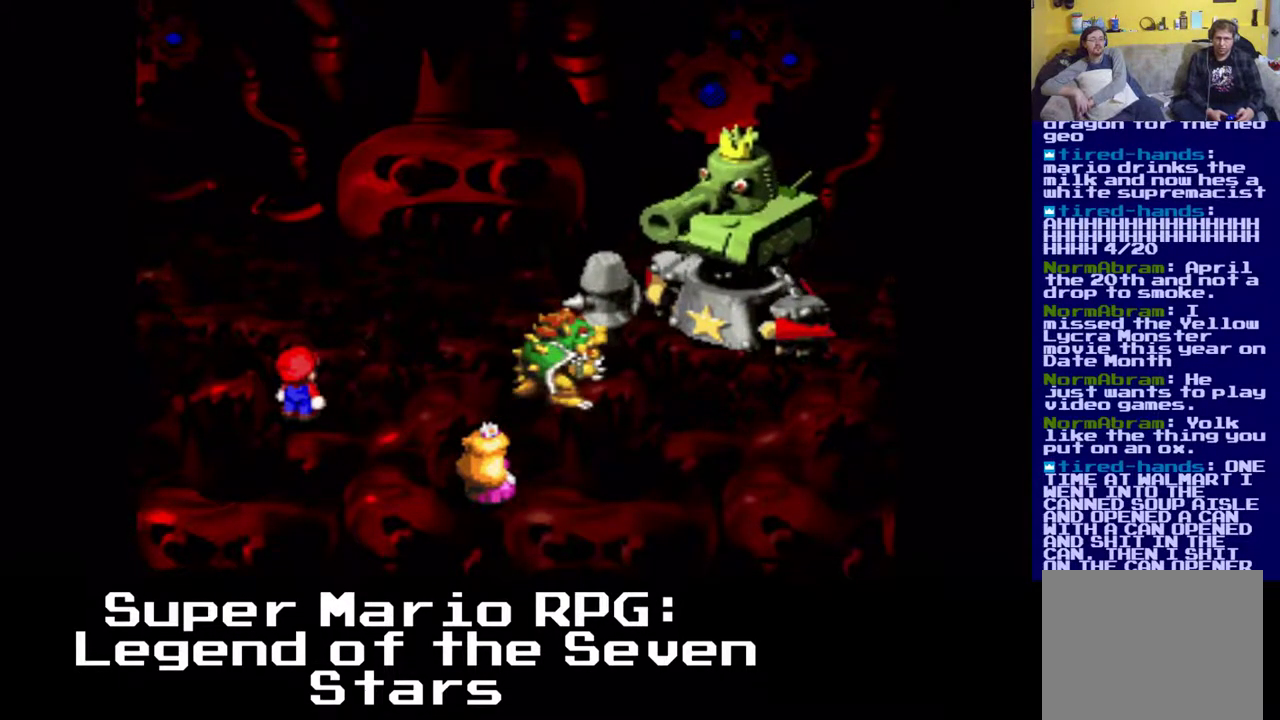
{"buttons": [], "events": [[83, "B", "down"], [233, "B", "up"]]}
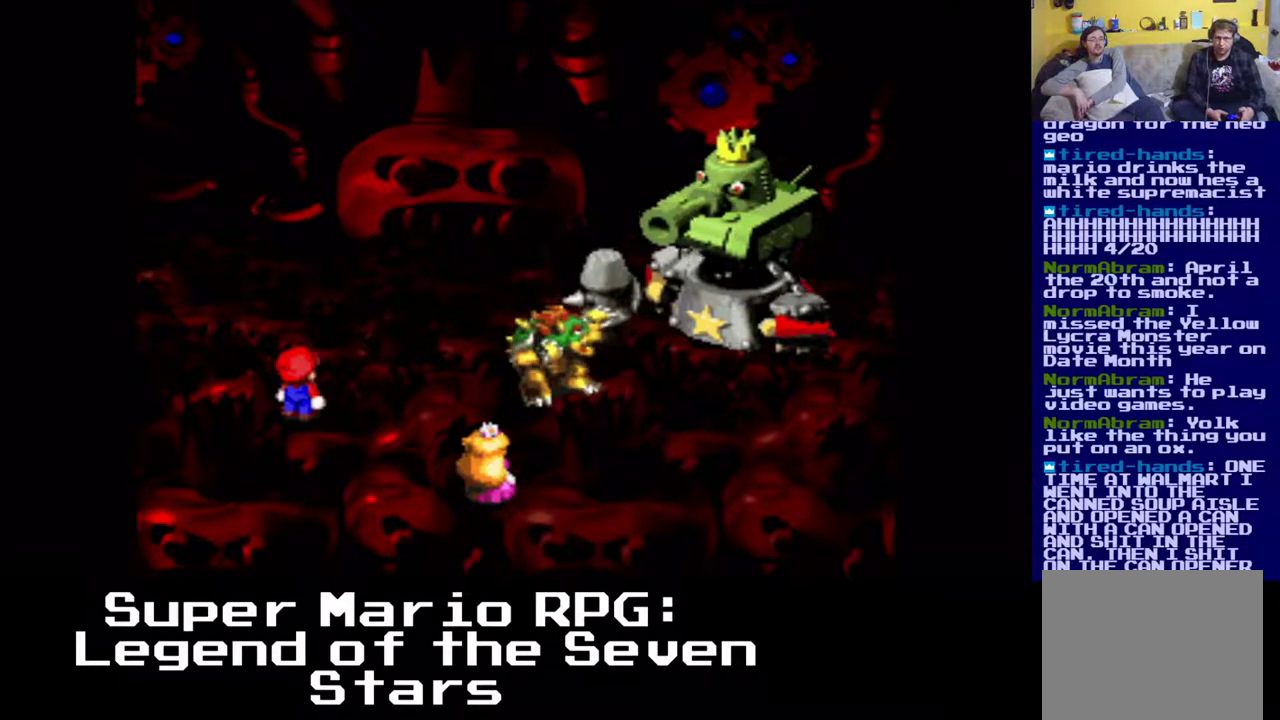
{"buttons": [], "events": []}
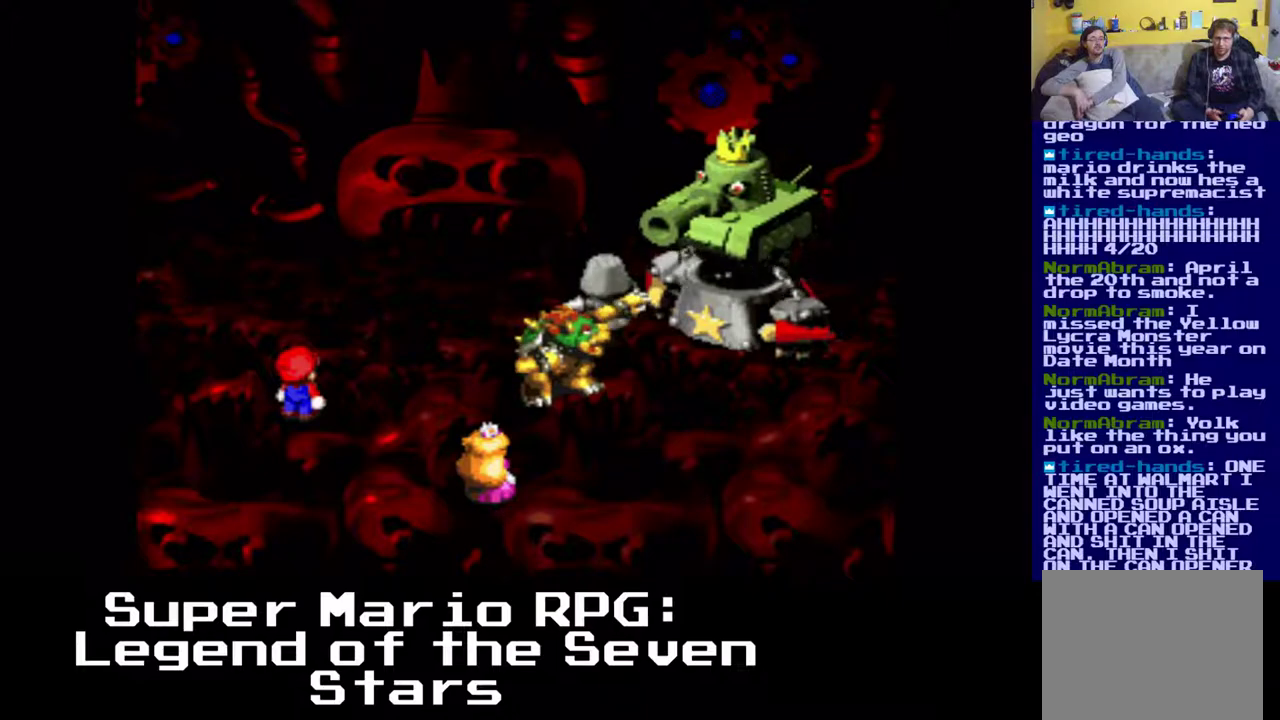
{"buttons": [], "events": []}
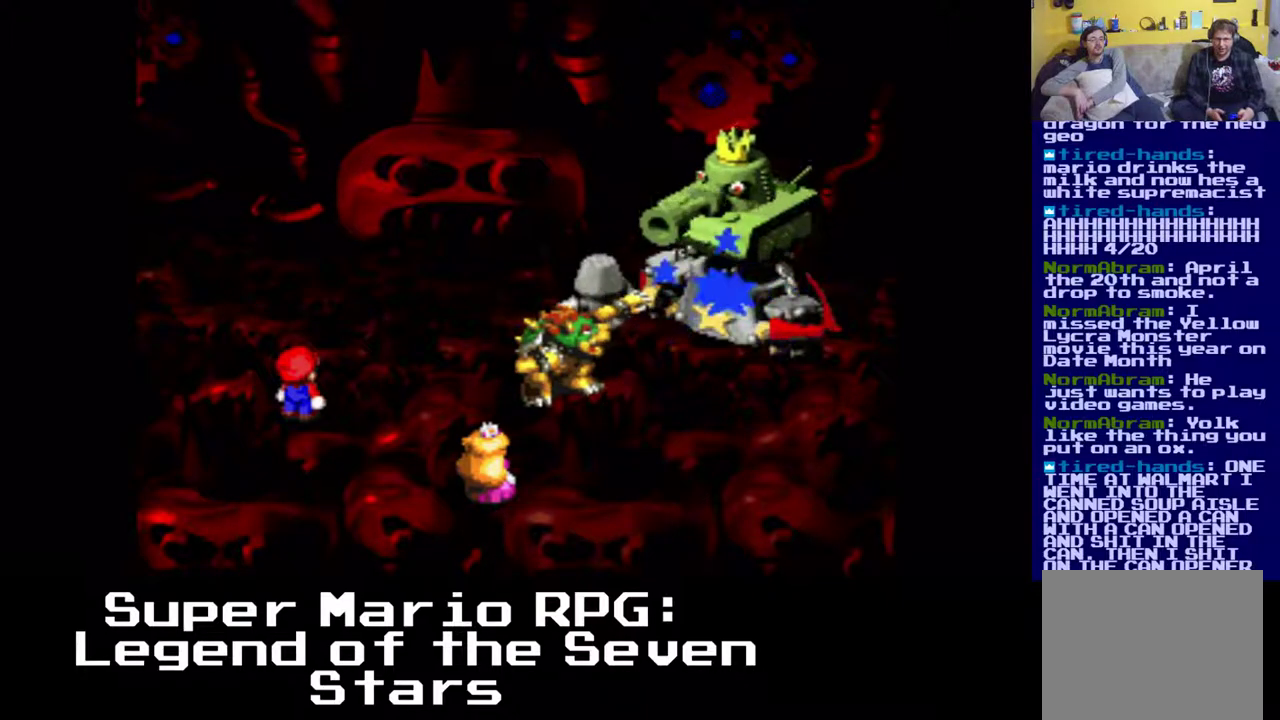
{"buttons": [], "events": []}
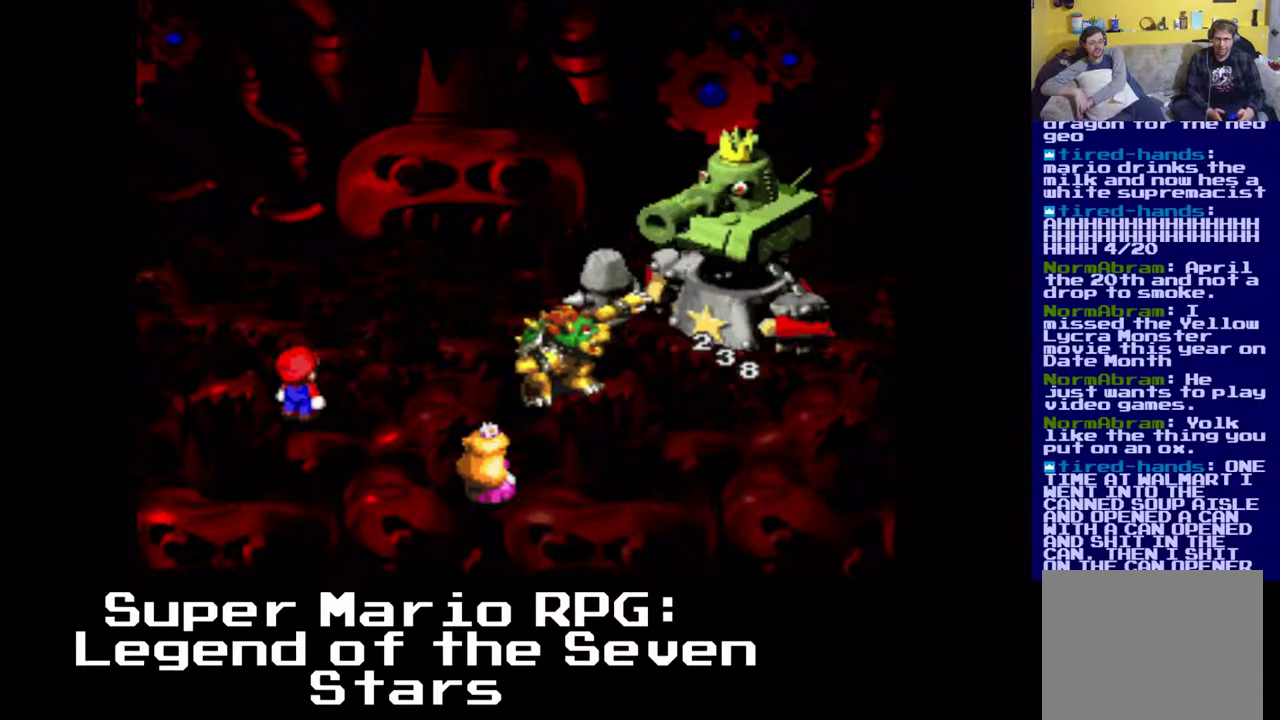
{"buttons": [], "events": []}
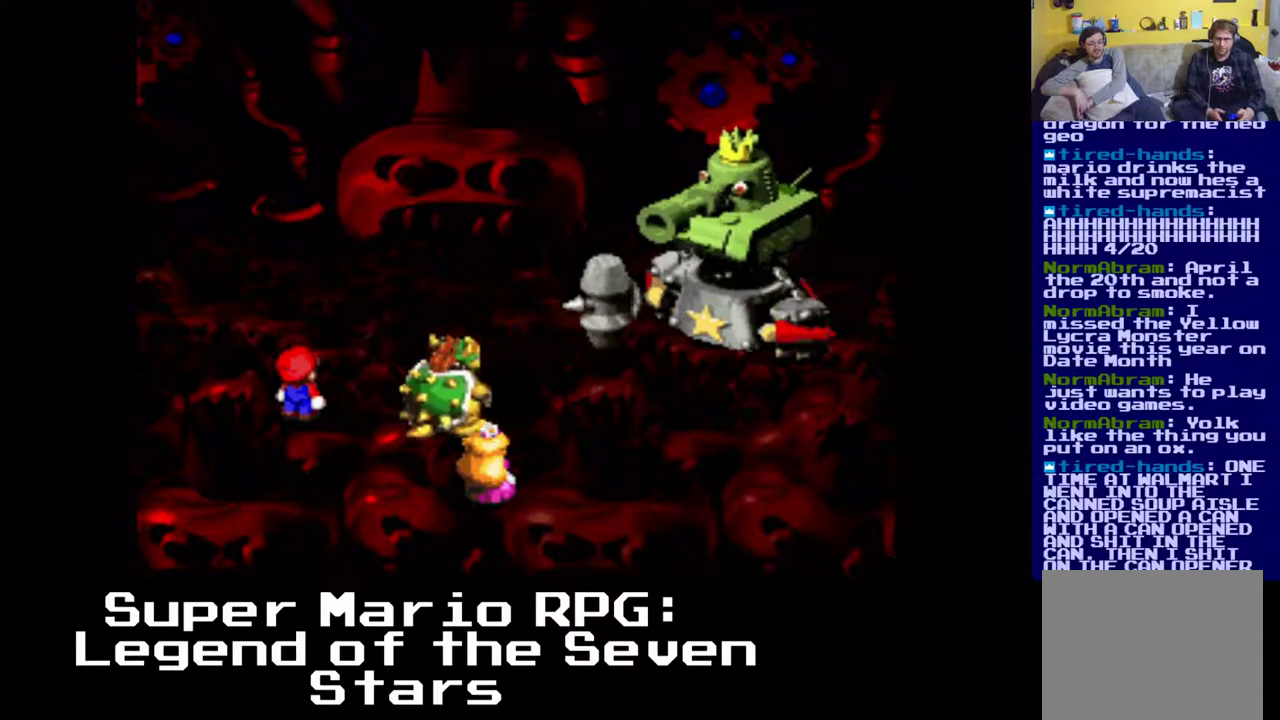
{"buttons": [], "events": []}
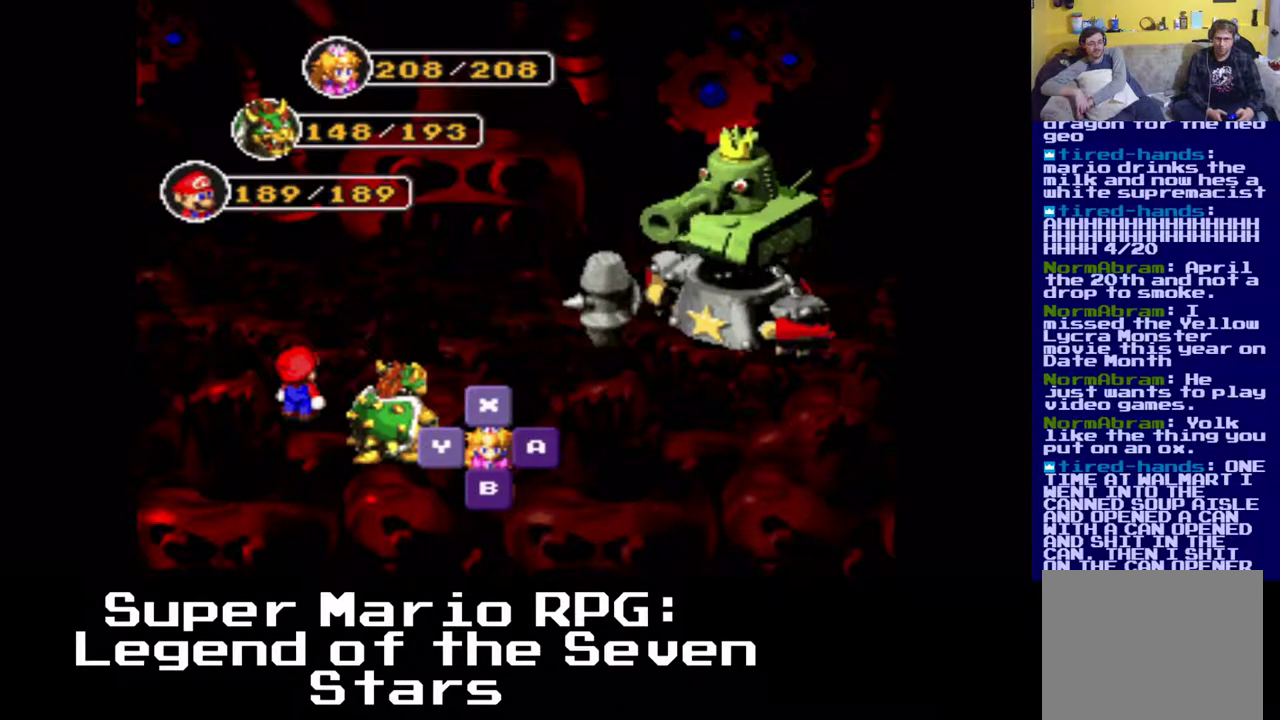
{"buttons": [], "events": [[100, "Y", "down"], [217, "Y", "up"]]}
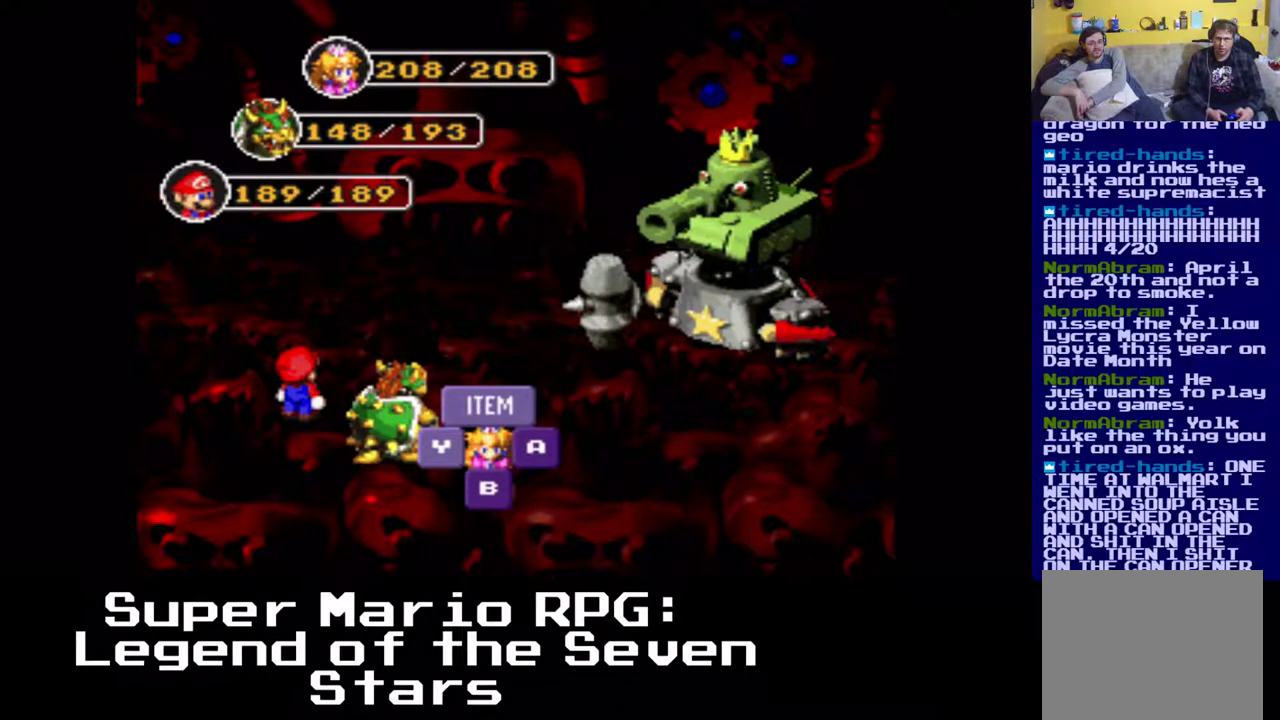
{"buttons": [], "events": []}
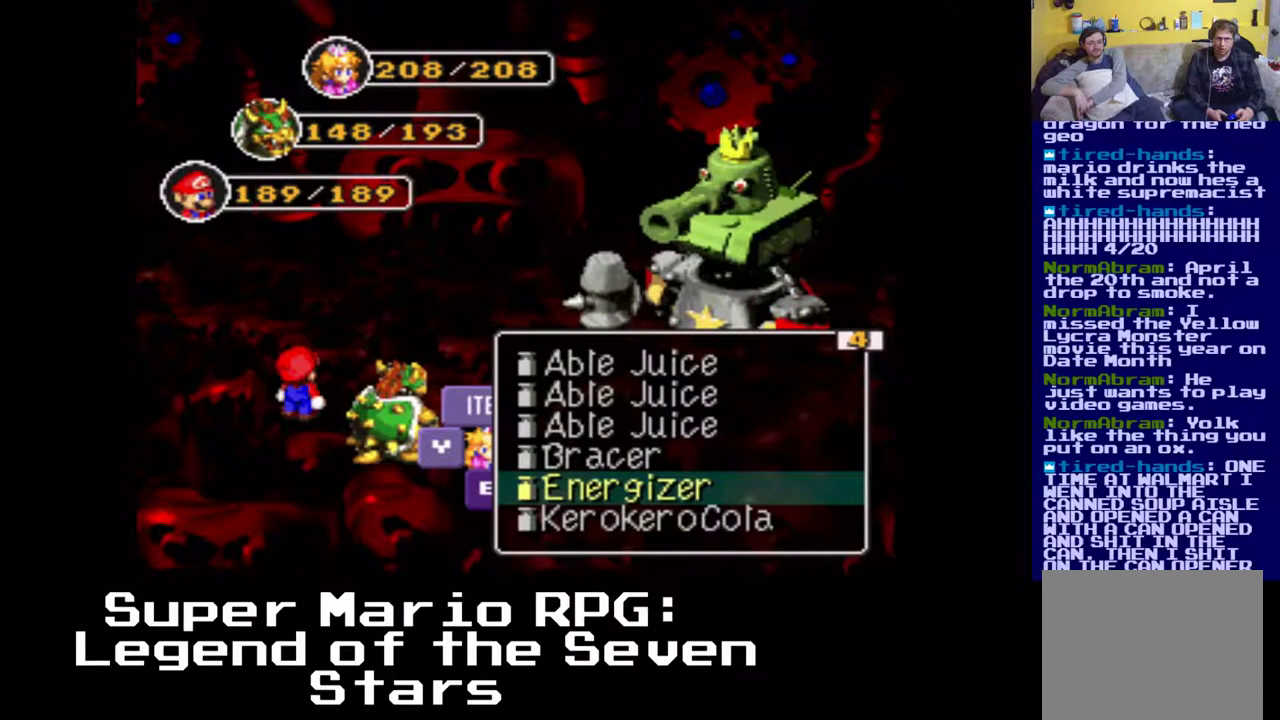
{"buttons": [], "events": []}
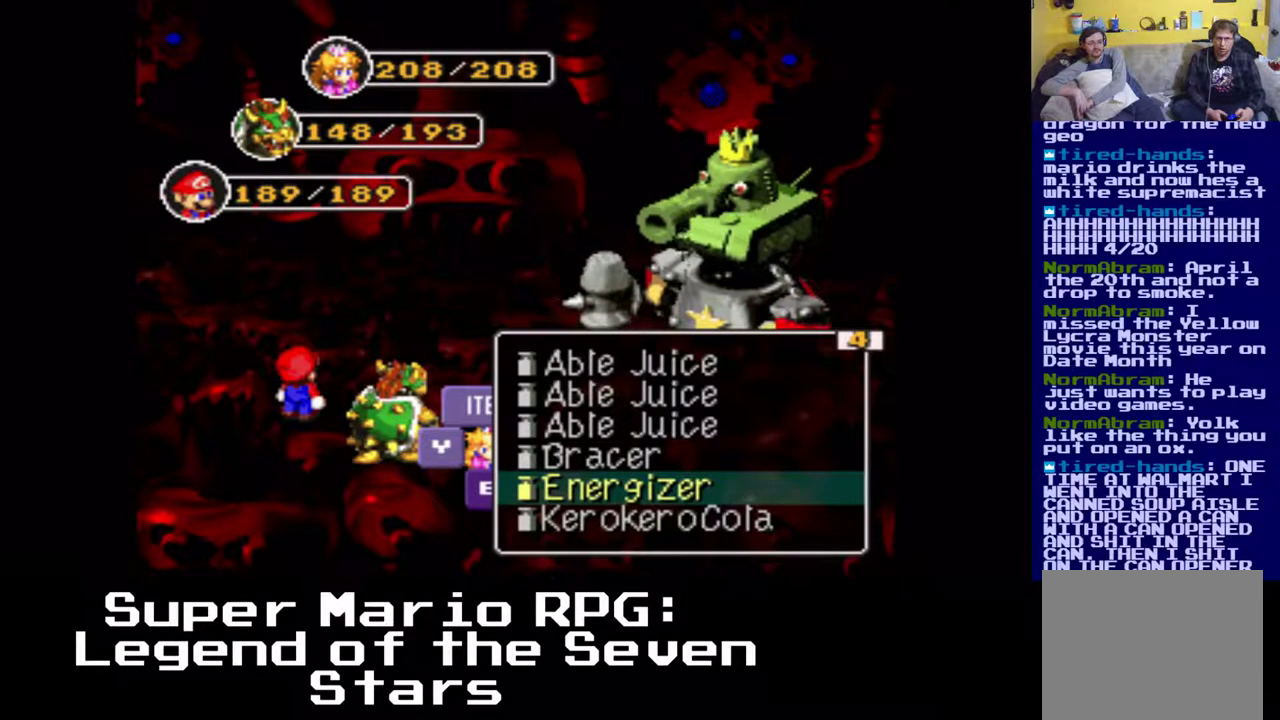
{"buttons": [], "events": []}
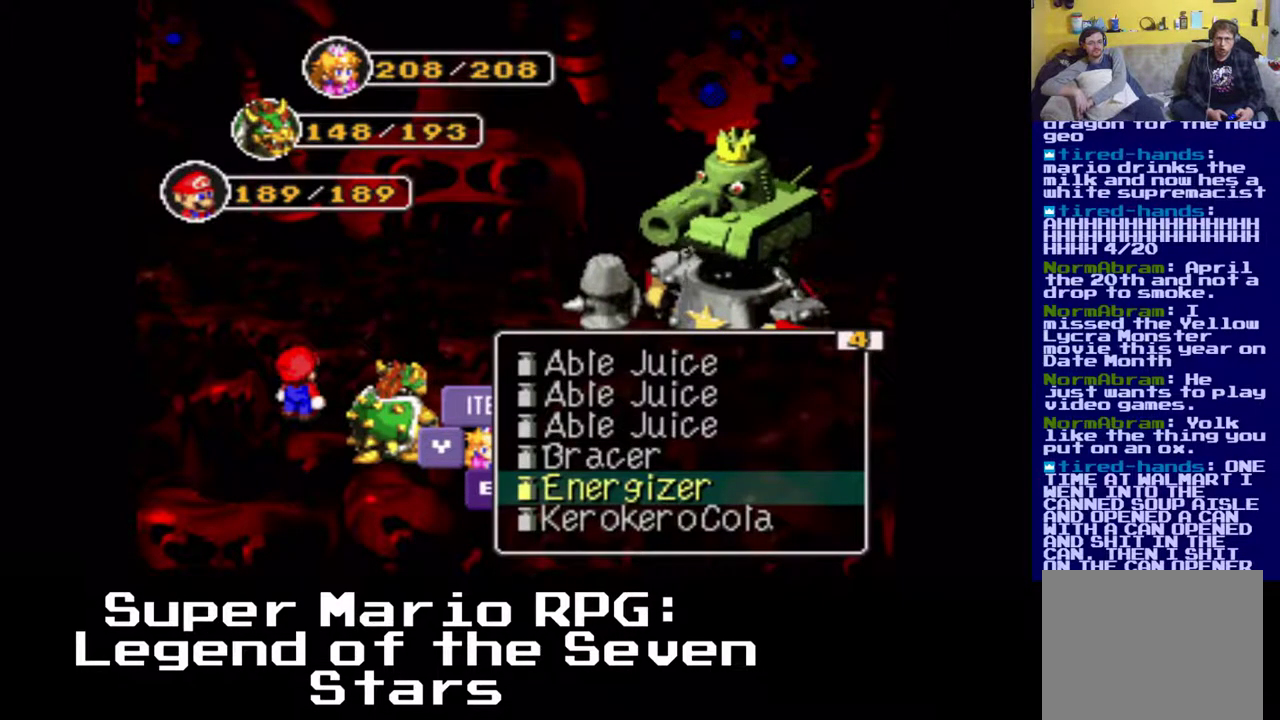
{"buttons": [], "events": []}
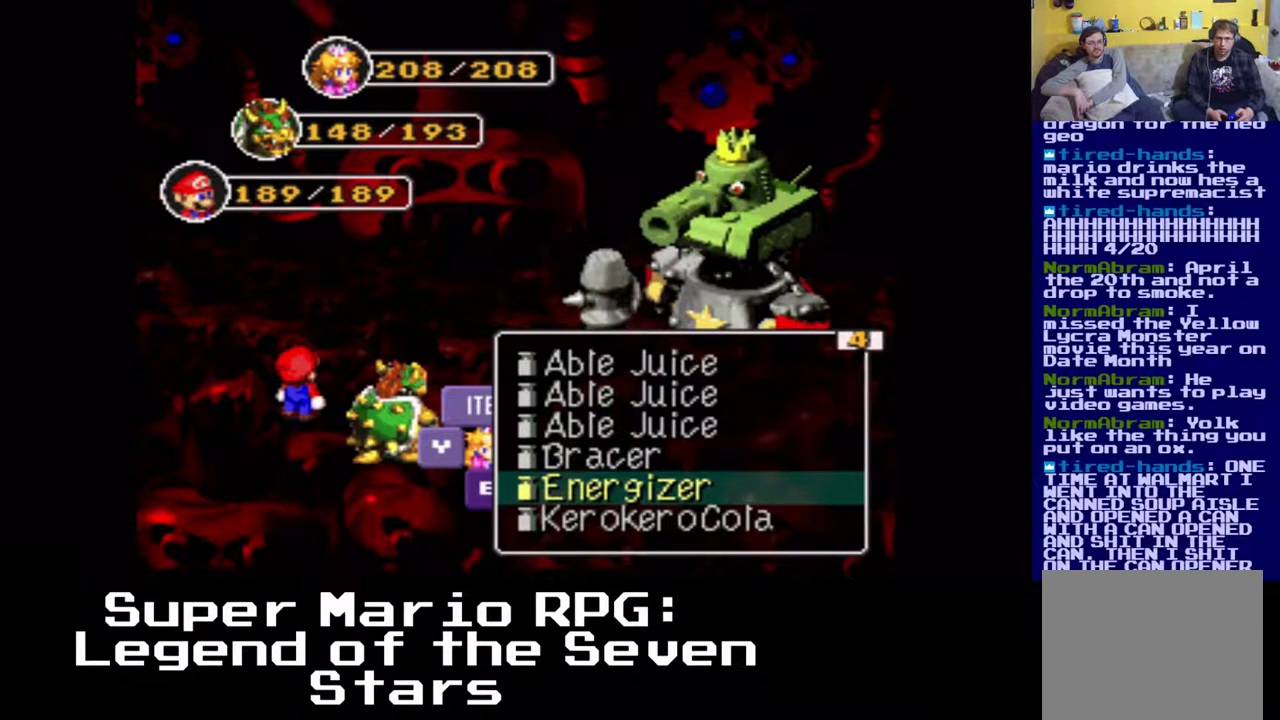
{"buttons": [], "events": [[150, "Y", "down"], [267, "Y", "up"]]}
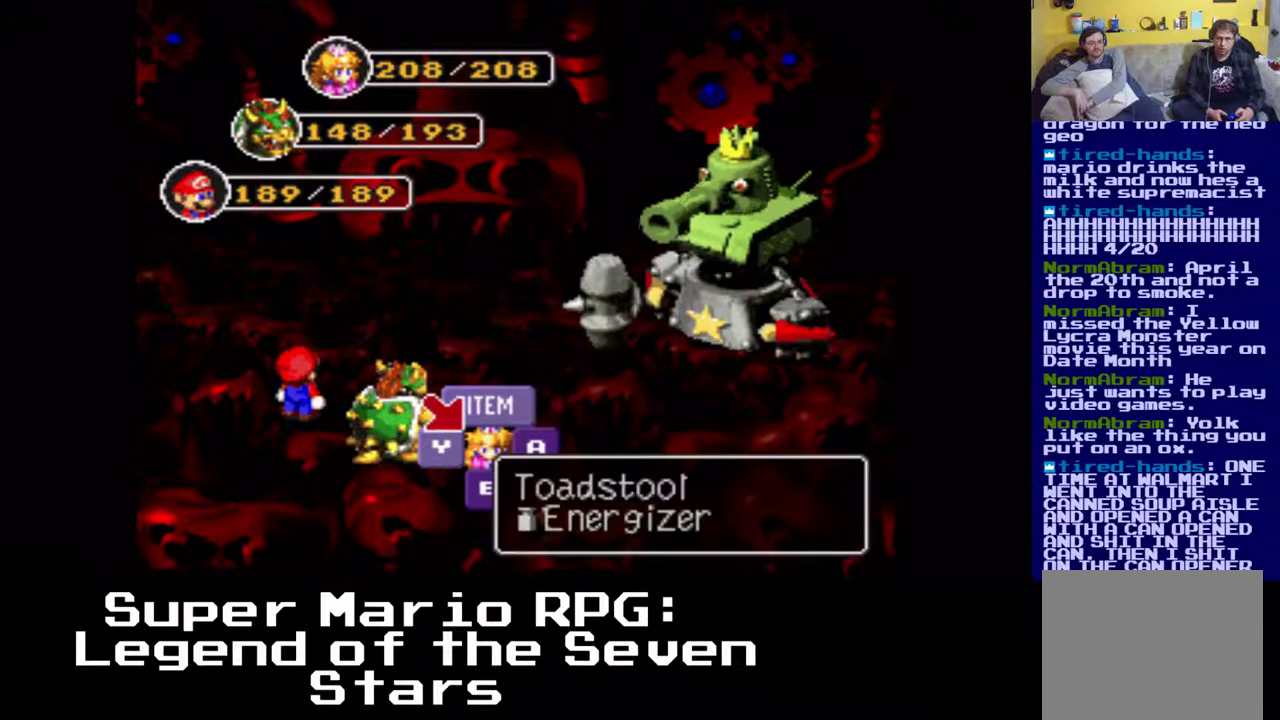
{"buttons": [], "events": [[200, "DPAD_LEFT", "down"], [267, "DPAD_LEFT", "up"]]}
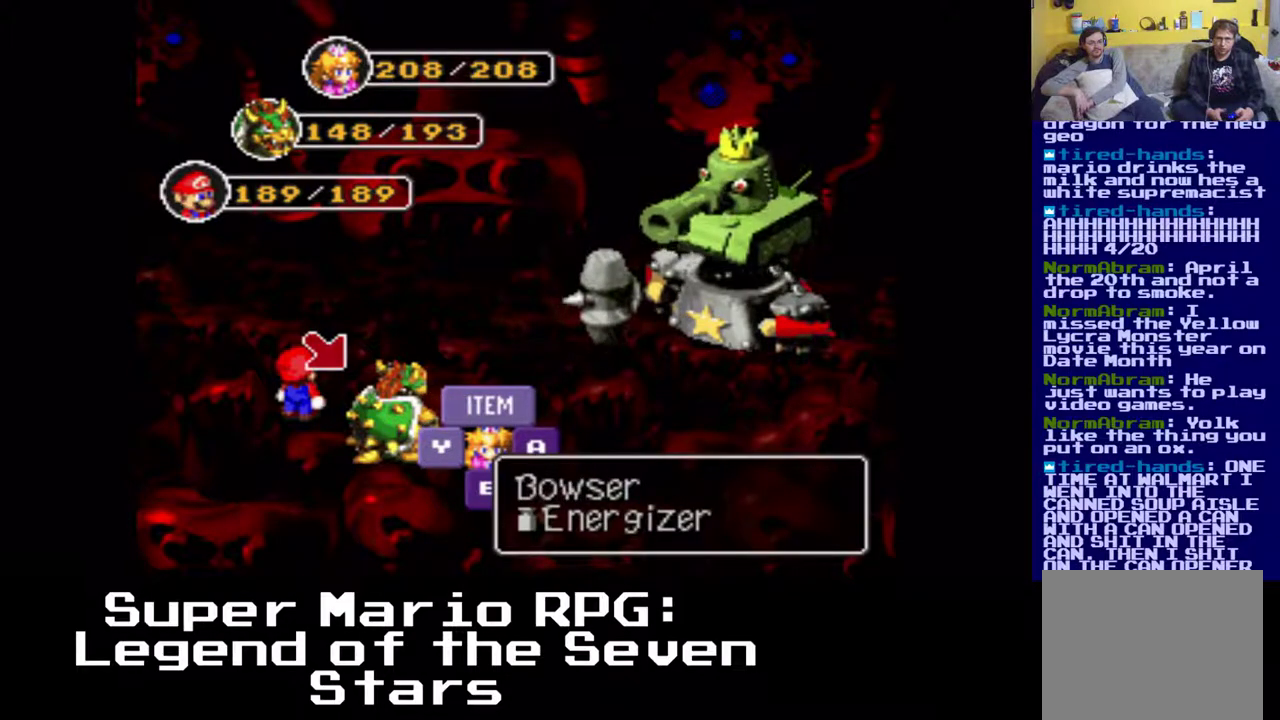
{"buttons": [], "events": [[183, "Y", "down"], [333, "Y", "up"]]}
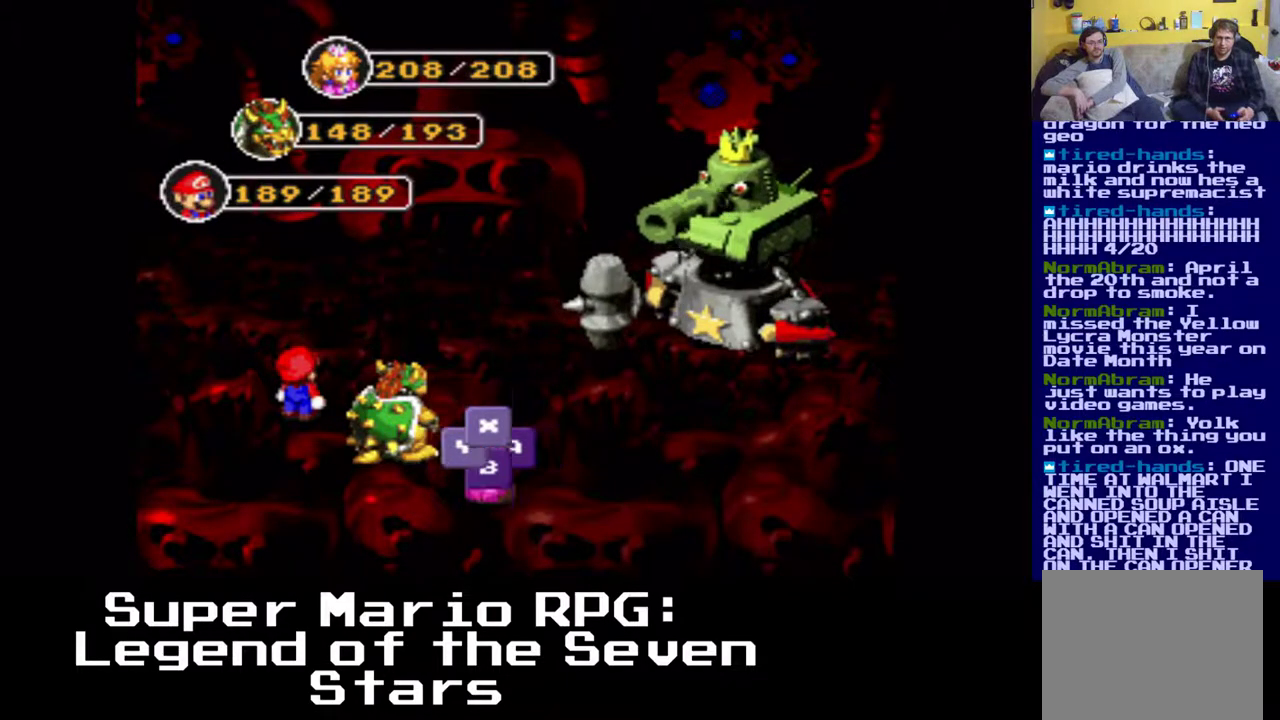
{"buttons": [], "events": []}
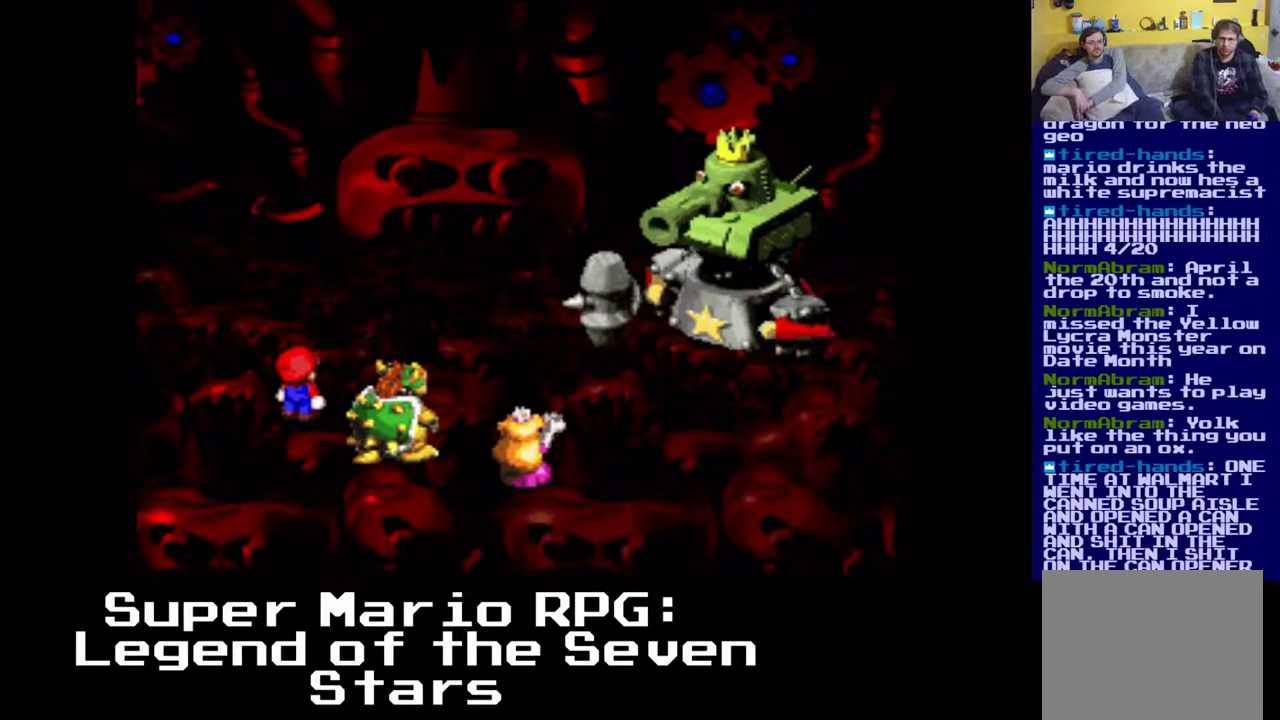
{"buttons": [], "events": []}
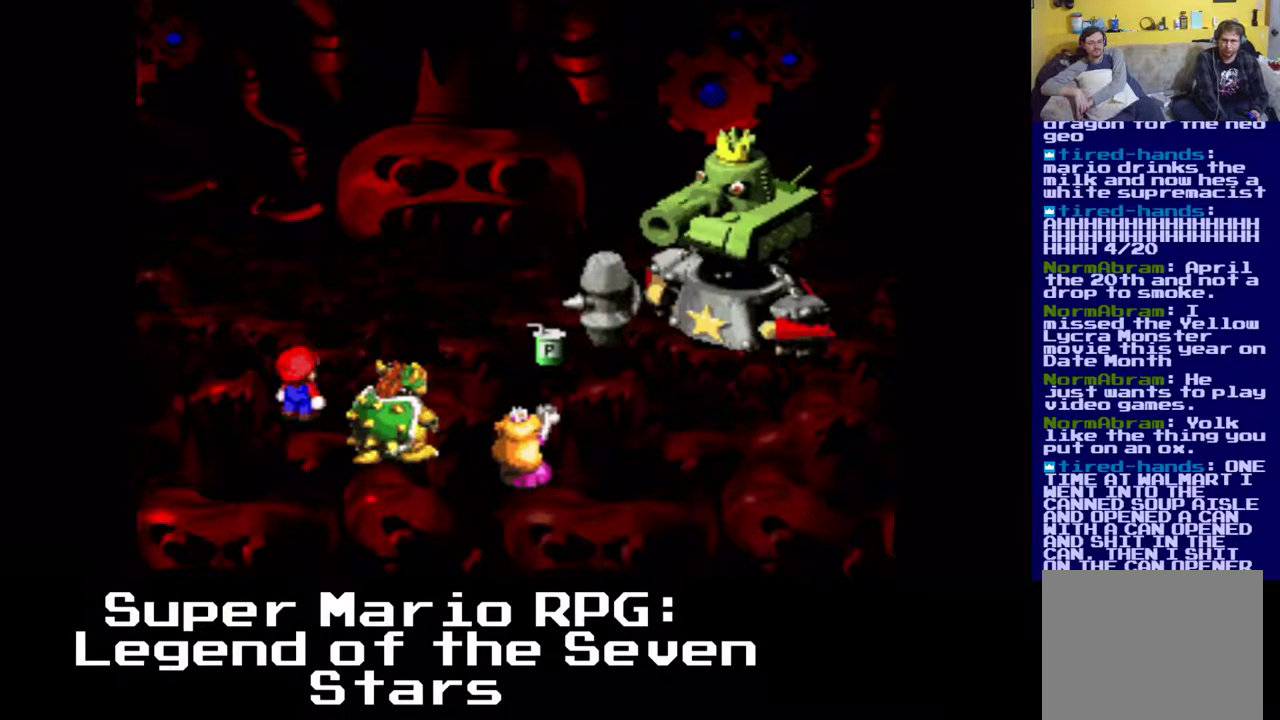
{"buttons": [], "events": []}
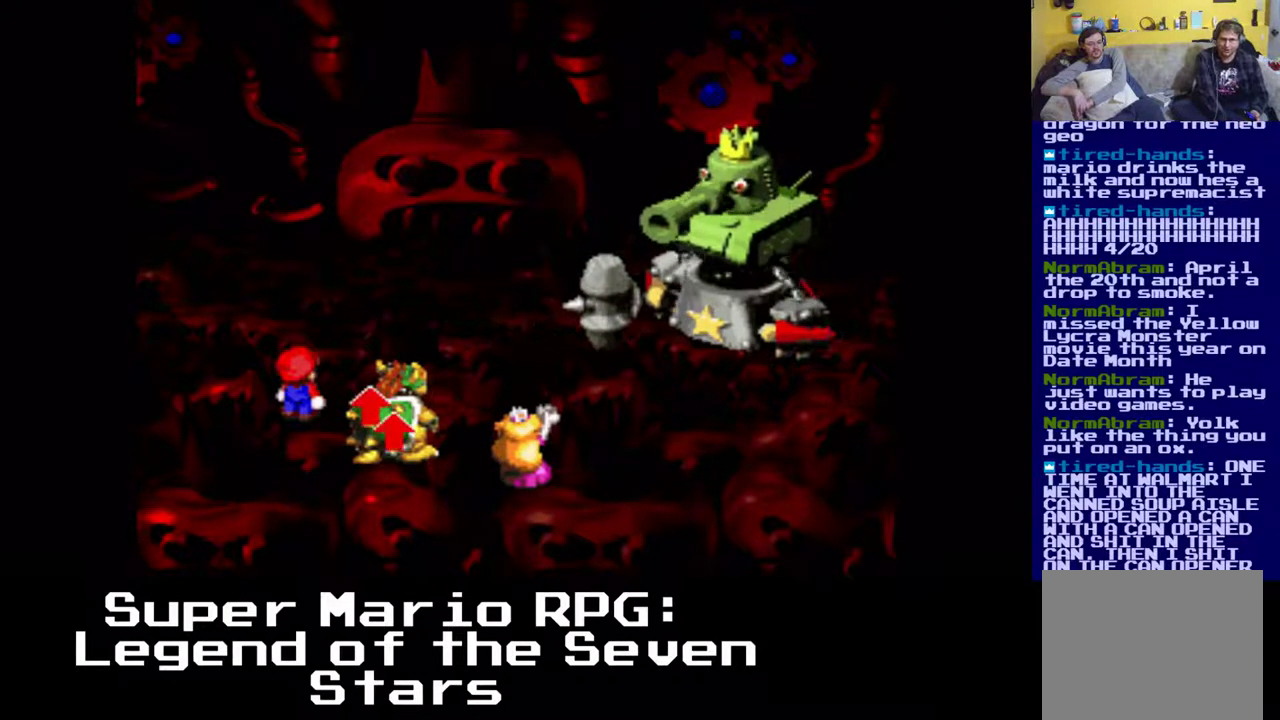
{"buttons": [], "events": []}
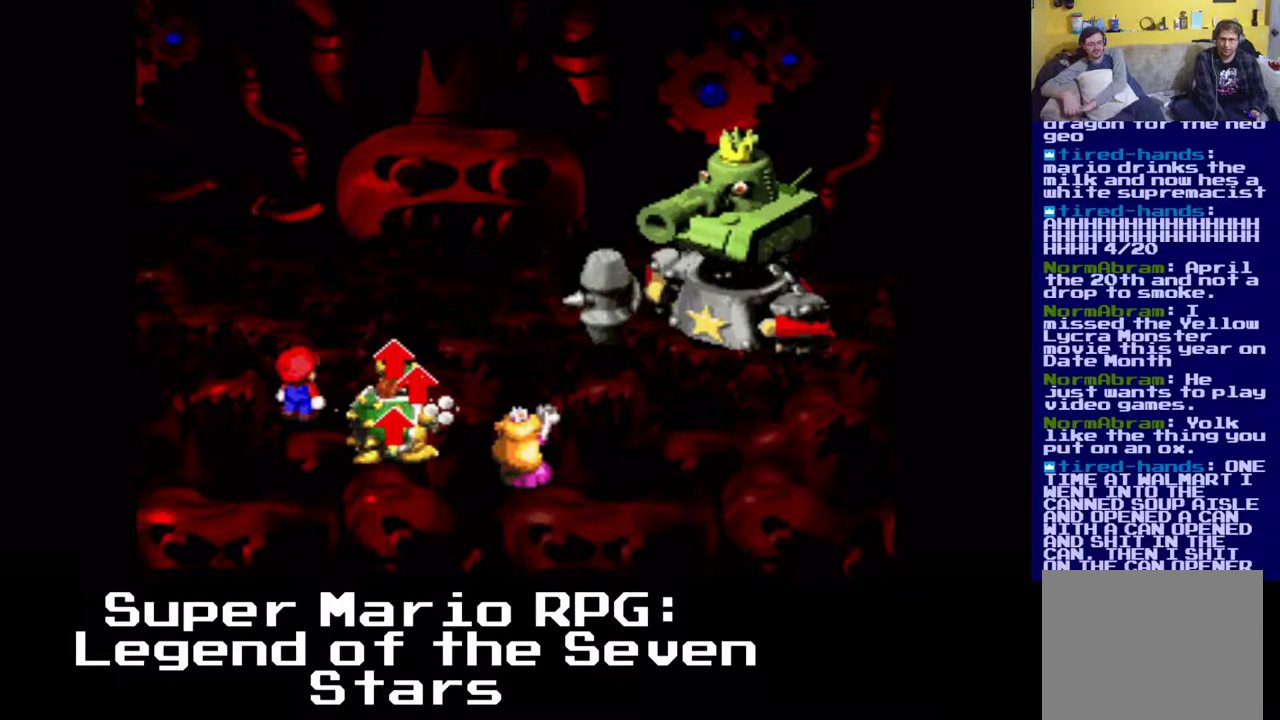
{"buttons": [], "events": [[250, "Y", "down"], [367, "B", "down"], [417, "B", "up"], [467, "Y", "up"]]}
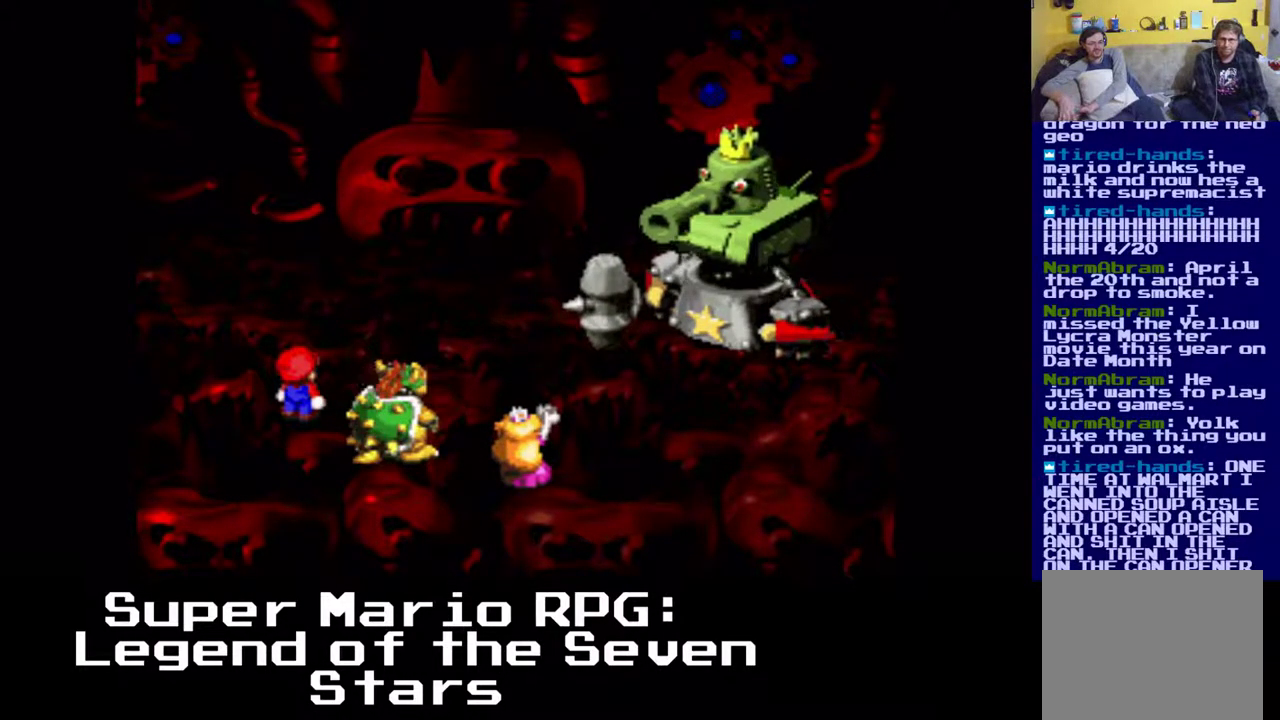
{"buttons": [], "events": []}
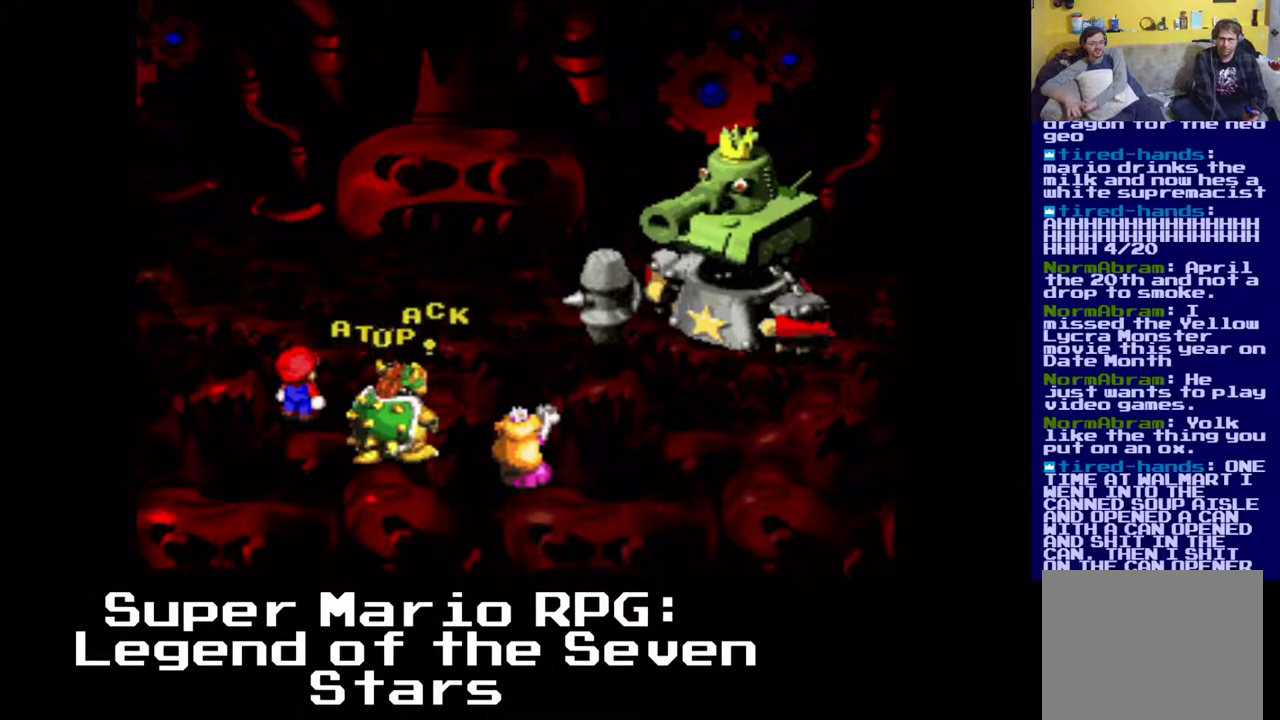
{"buttons": [], "events": []}
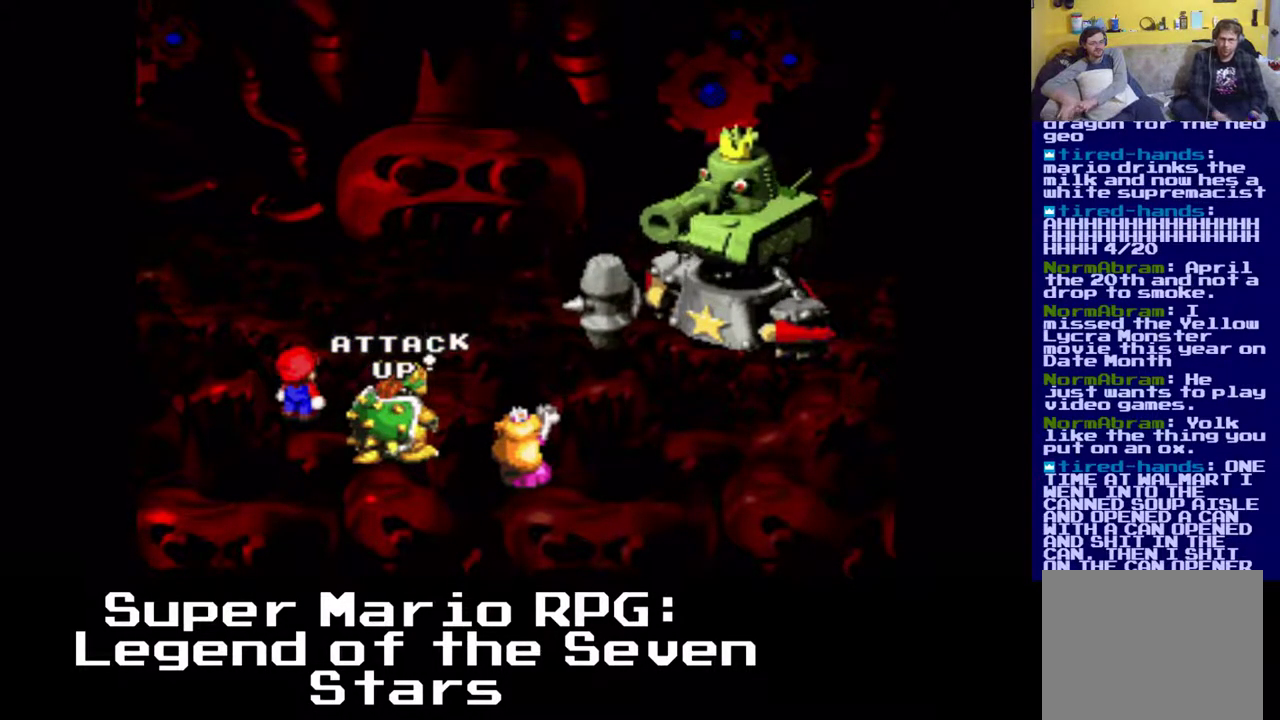
{"buttons": [], "events": []}